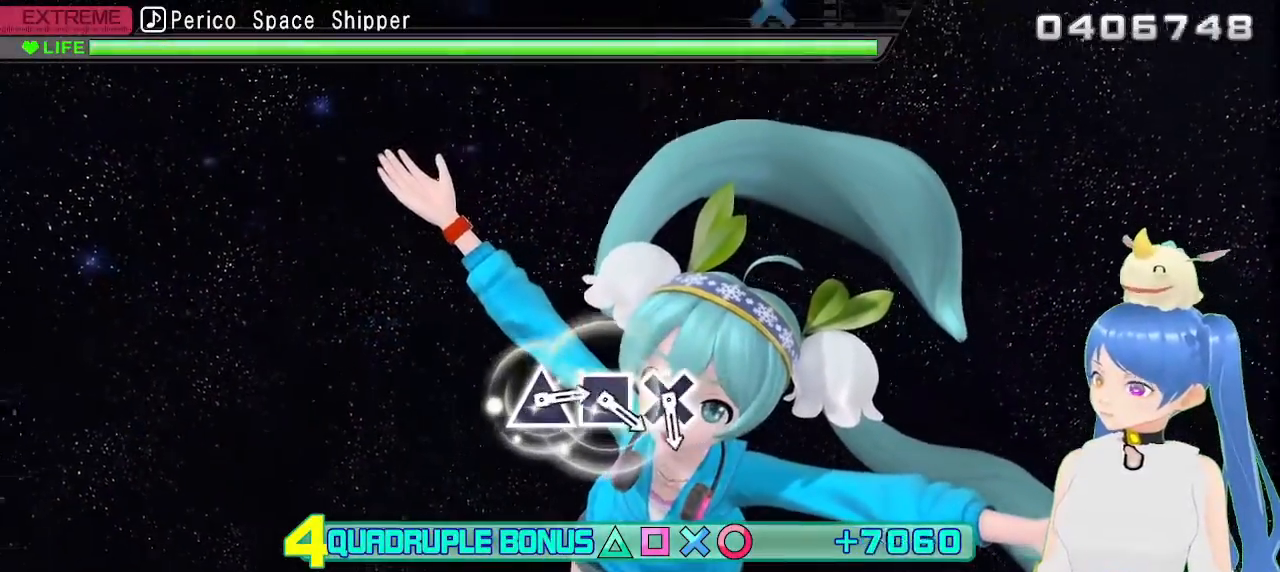
Gameplay with a controller (PlayStation layout); each line is a JSON object with the inputs held at the frame after it. "events" lists button and stick changes between this image and that frame as [ms after this image, input, new state], when the widget could be followed in between.
{"buttons": ["R2"], "left_stick": "center", "right_stick": "center", "events": []}
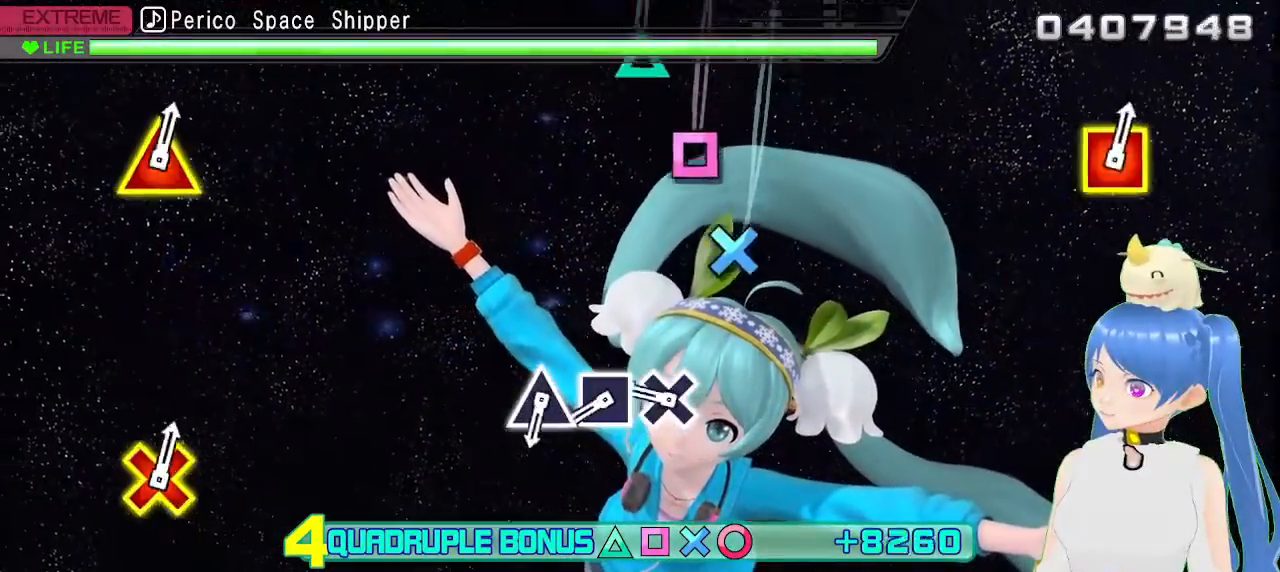
{"buttons": ["R2"], "left_stick": "center", "right_stick": "center", "events": [[317, "CROSS", "down"], [417, "CROSS", "up"]]}
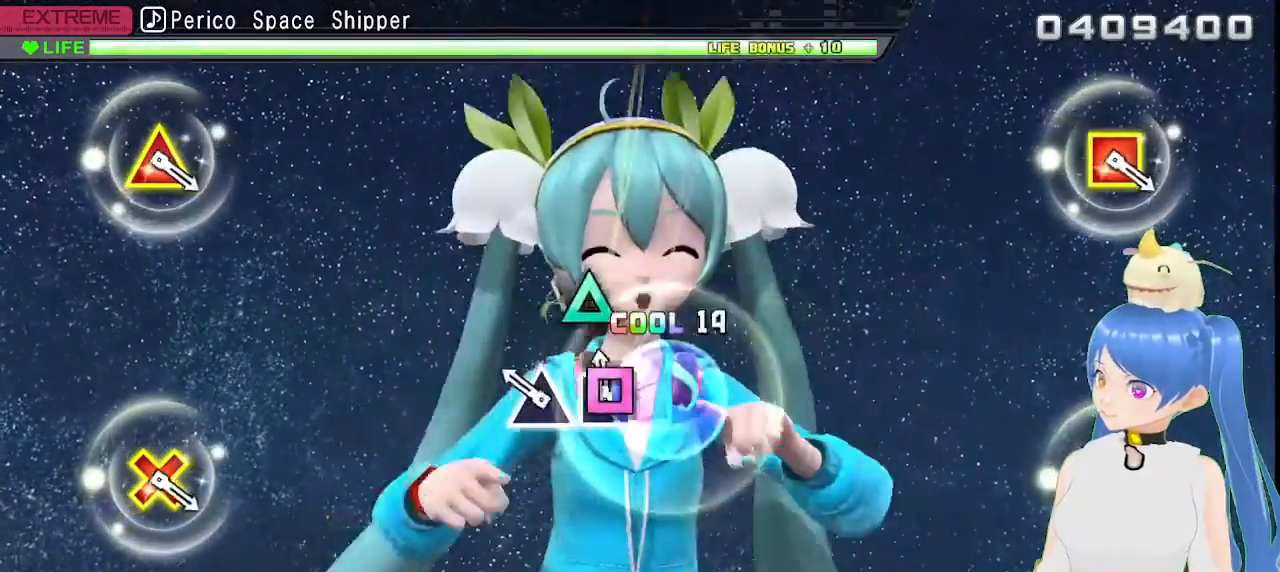
{"buttons": [], "left_stick": "center", "right_stick": "center", "events": [[33, "CROSS", "down"], [33, "SQUARE", "down"], [100, "CROSS", "up"], [117, "SQUARE", "up"], [217, "TRIANGLE", "down"], [400, "TRIANGLE", "up"], [433, "R2", "up"]]}
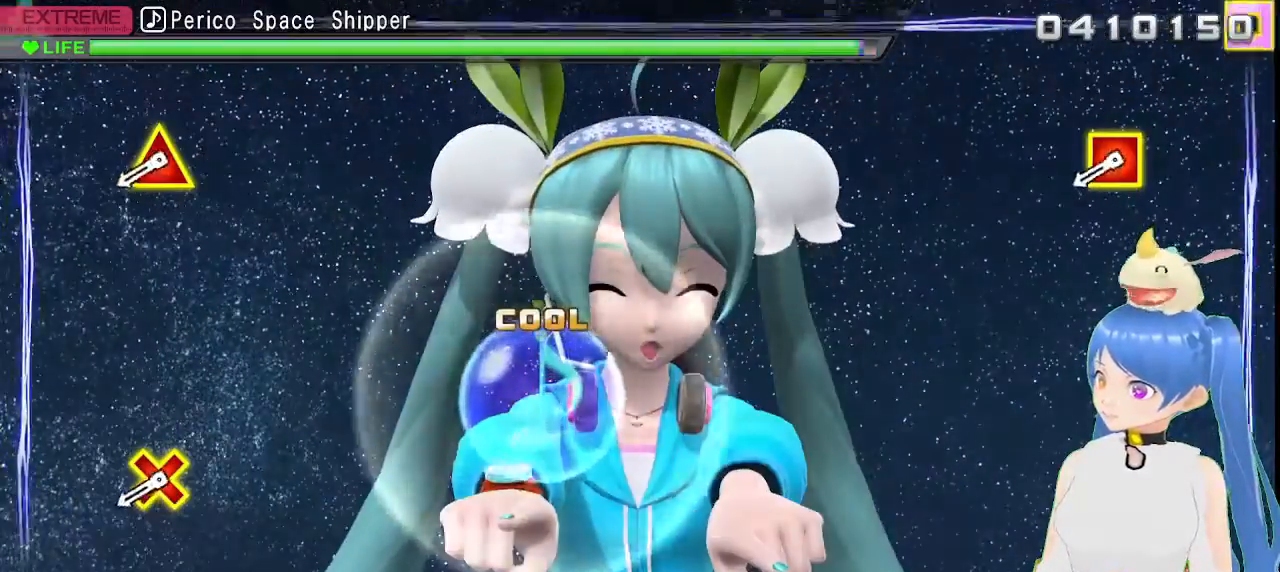
{"buttons": [], "left_stick": "center", "right_stick": "center", "events": []}
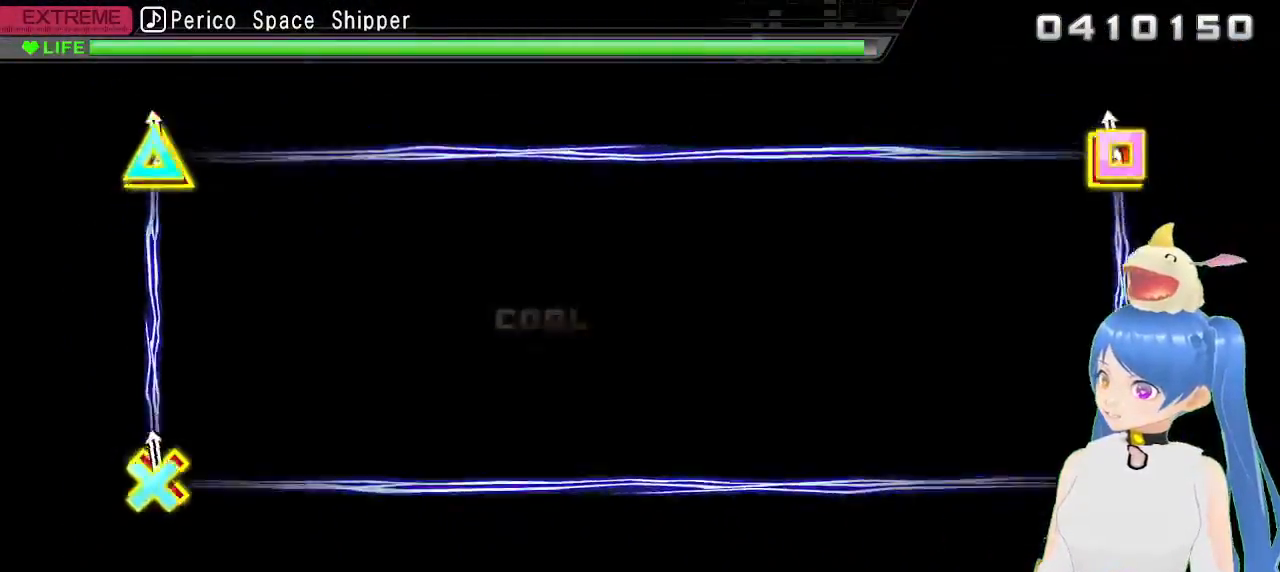
{"buttons": [], "left_stick": "center", "right_stick": "center", "events": [[17, "L2", "down"], [217, "L2", "up"]]}
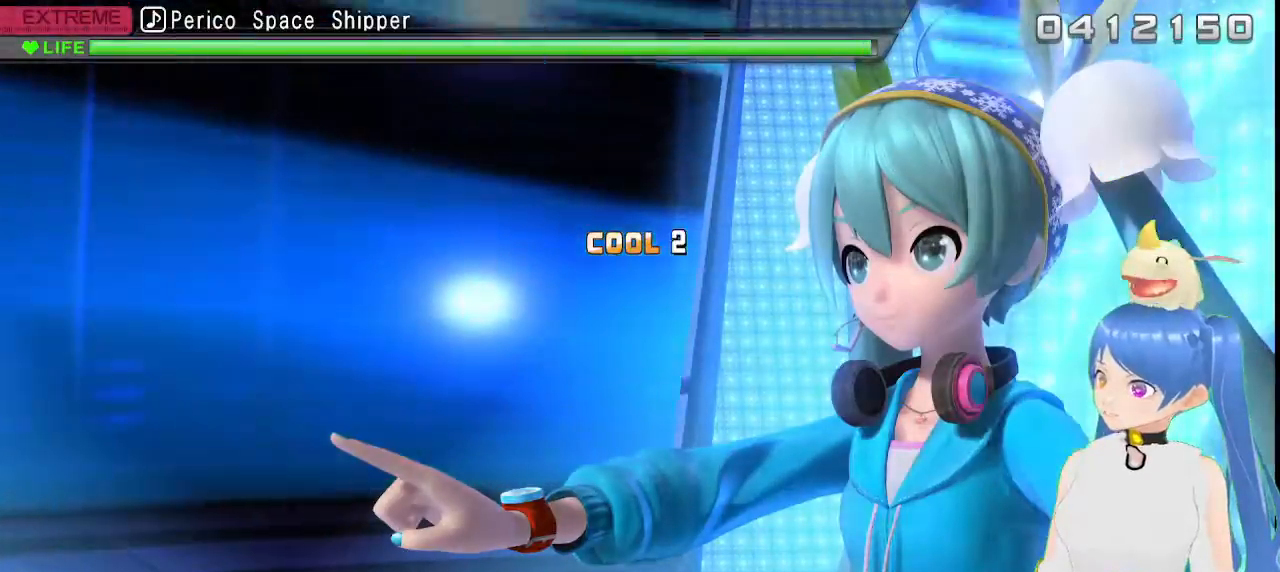
{"buttons": [], "left_stick": "center", "right_stick": "center", "events": []}